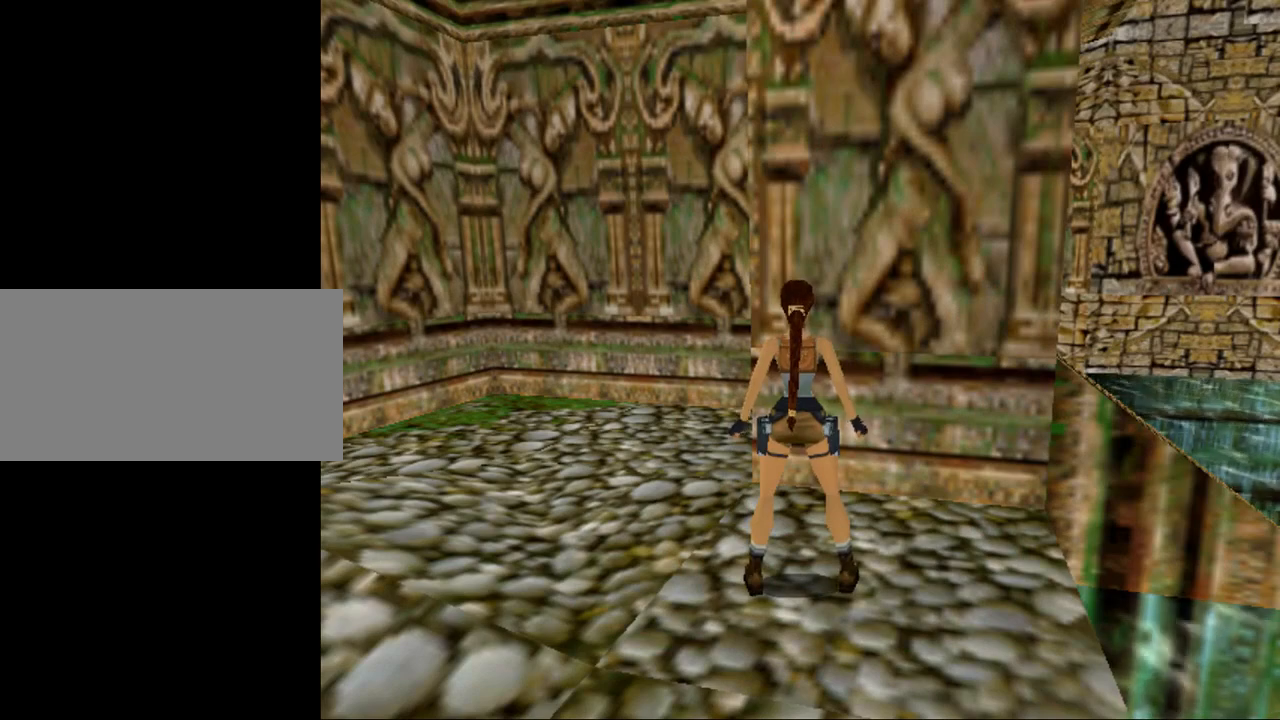
Gameplay with keyboard; each line is a JSON object with the keys held at the frame after it. "events" lists presses ("down") and releases ("up") of "0", "1", "2", "3", "4", "5", "6", "7", "8", "9", "act", "crouch", "dash", "down", "flare", "gun", "inv", "jump", "left", "look", "right", "roll", "sl", "sr", "up" and "walk" between this image and that frame as [ms after this image, input, new state], when the widget could be followed in between. No other keys are recorded. Mouse input is not recorded. Key names are as the overlay labels them; some are game actions (e.g. jump) rather than physical keys. Not read: other_keys.
{"keys": [], "events": [[300, "up", "down"], [467, "up", "up"]]}
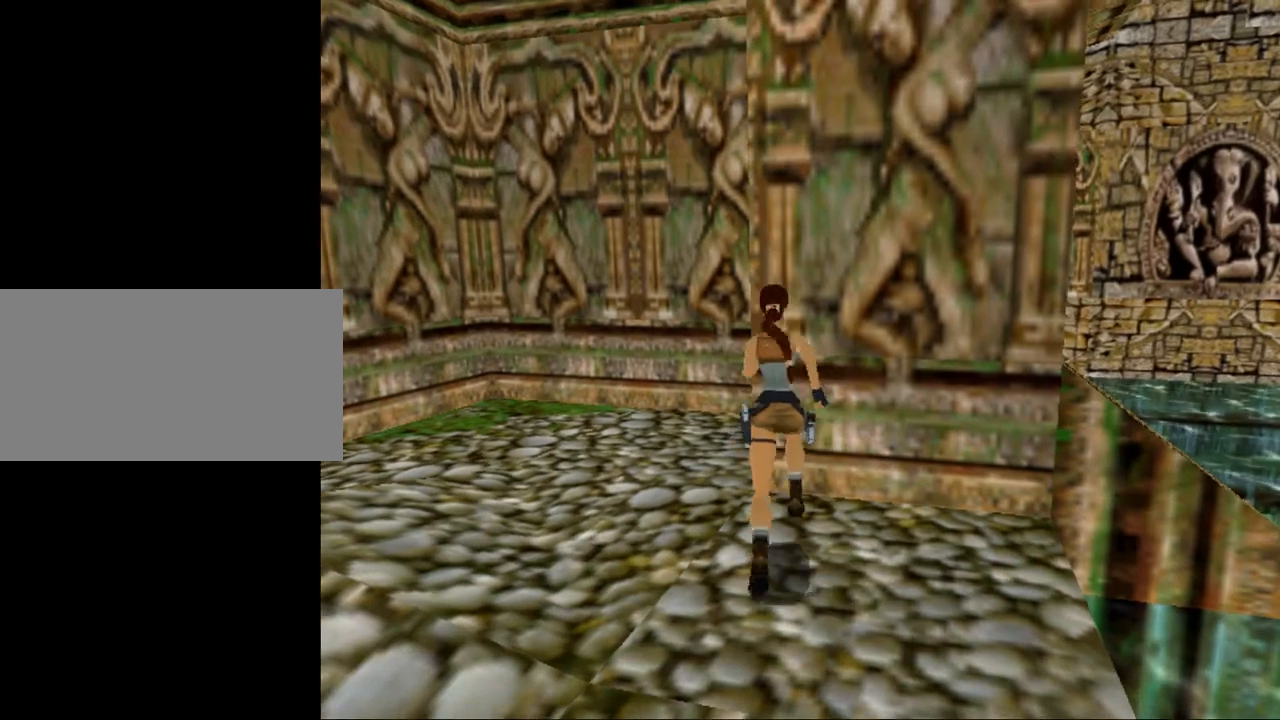
{"keys": ["up"], "events": [[367, "up", "down"]]}
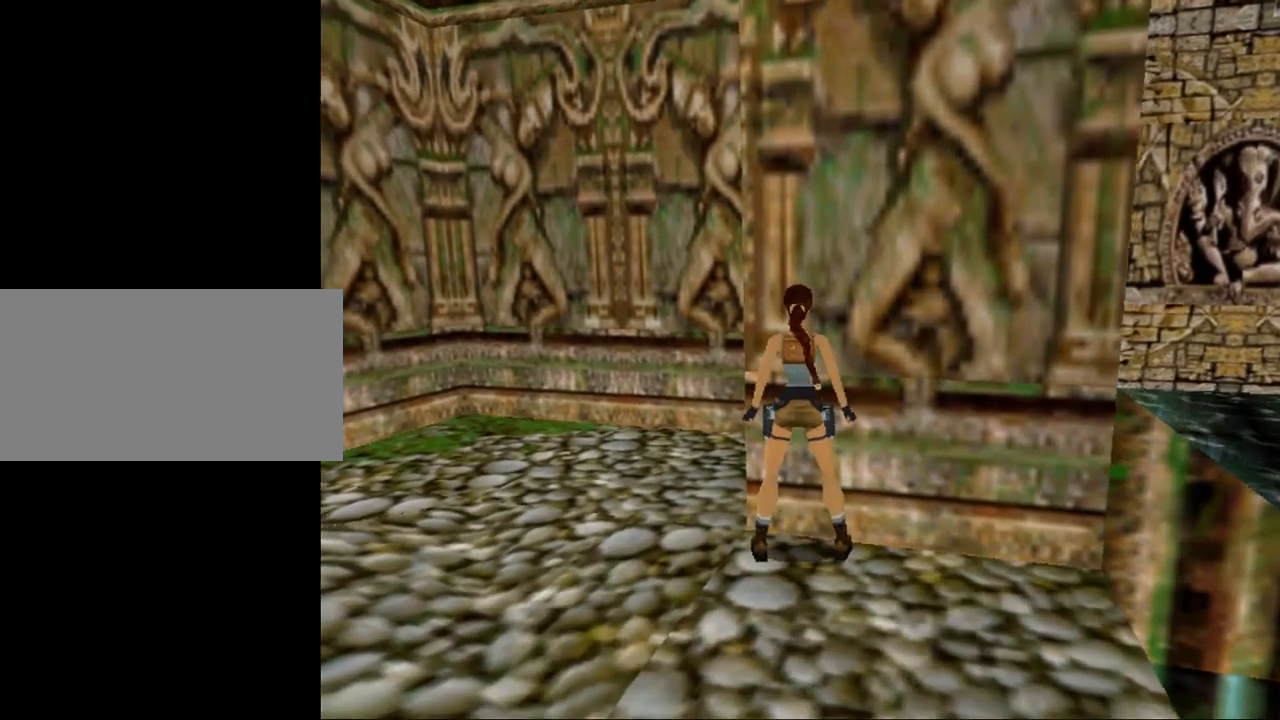
{"keys": ["left"], "events": [[100, "up", "up"], [133, "left", "down"]]}
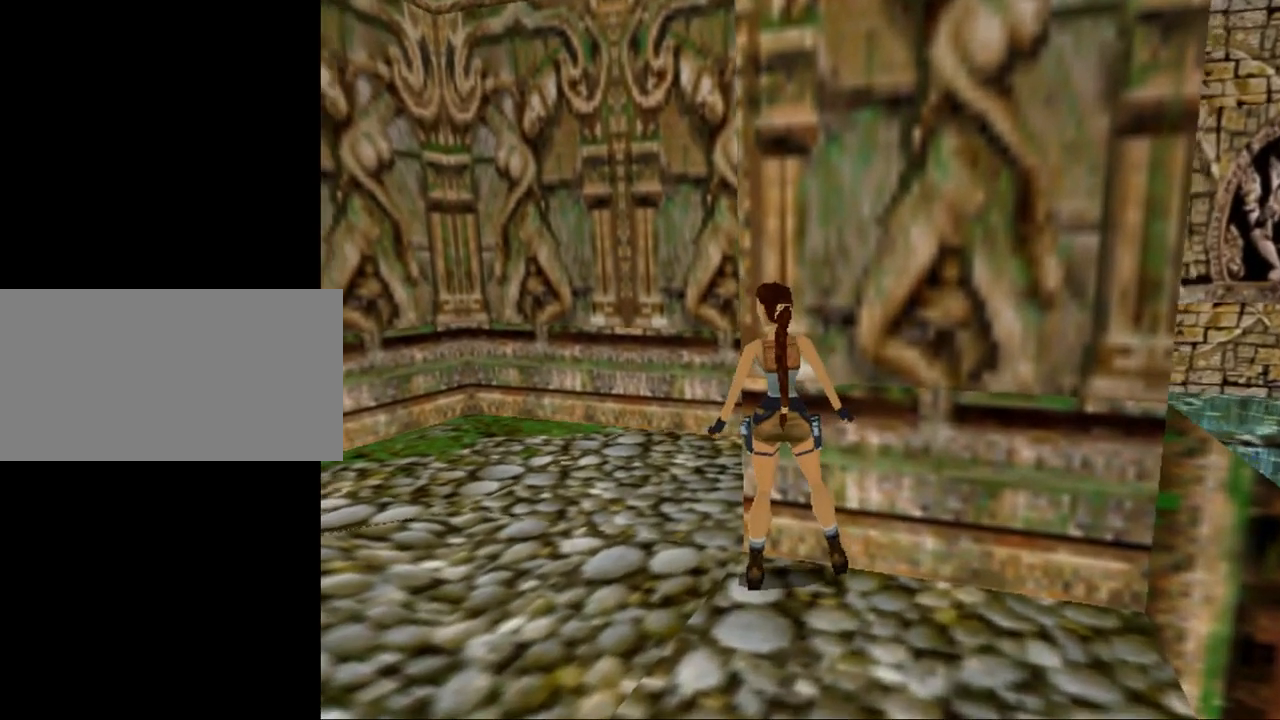
{"keys": ["left"], "events": [[167, "left", "up"], [467, "left", "down"]]}
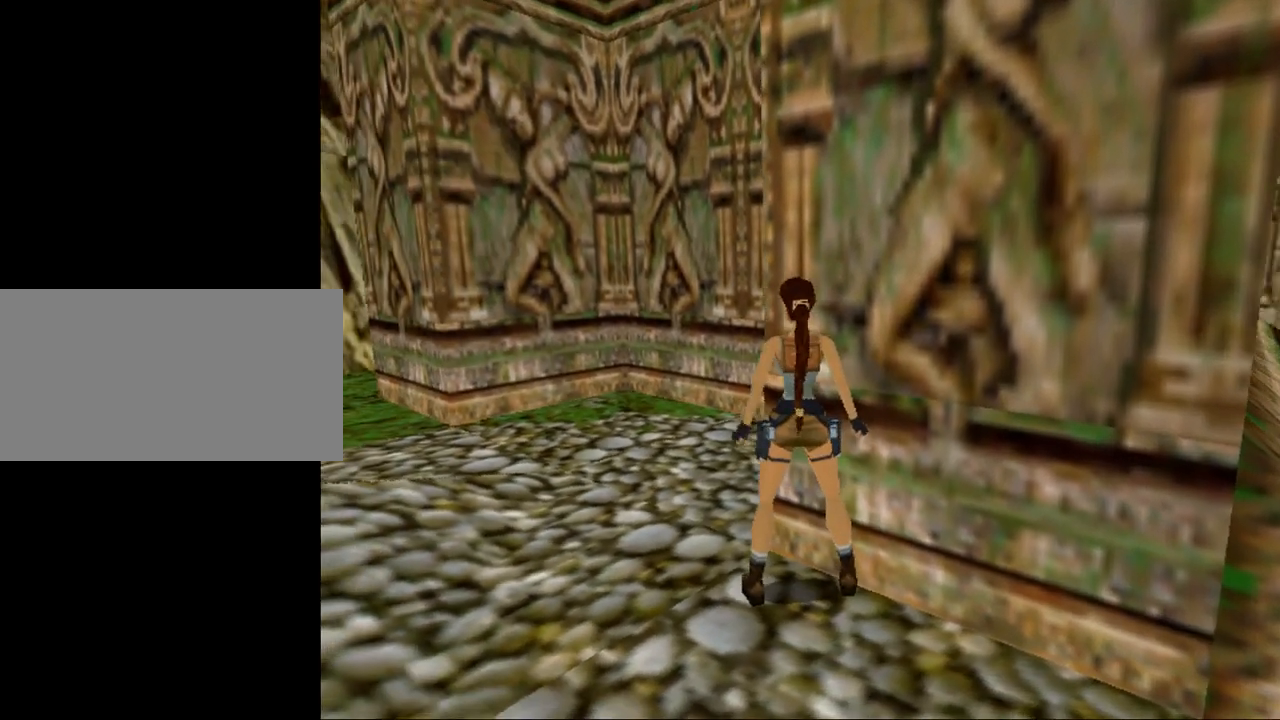
{"keys": [], "events": [[100, "left", "up"]]}
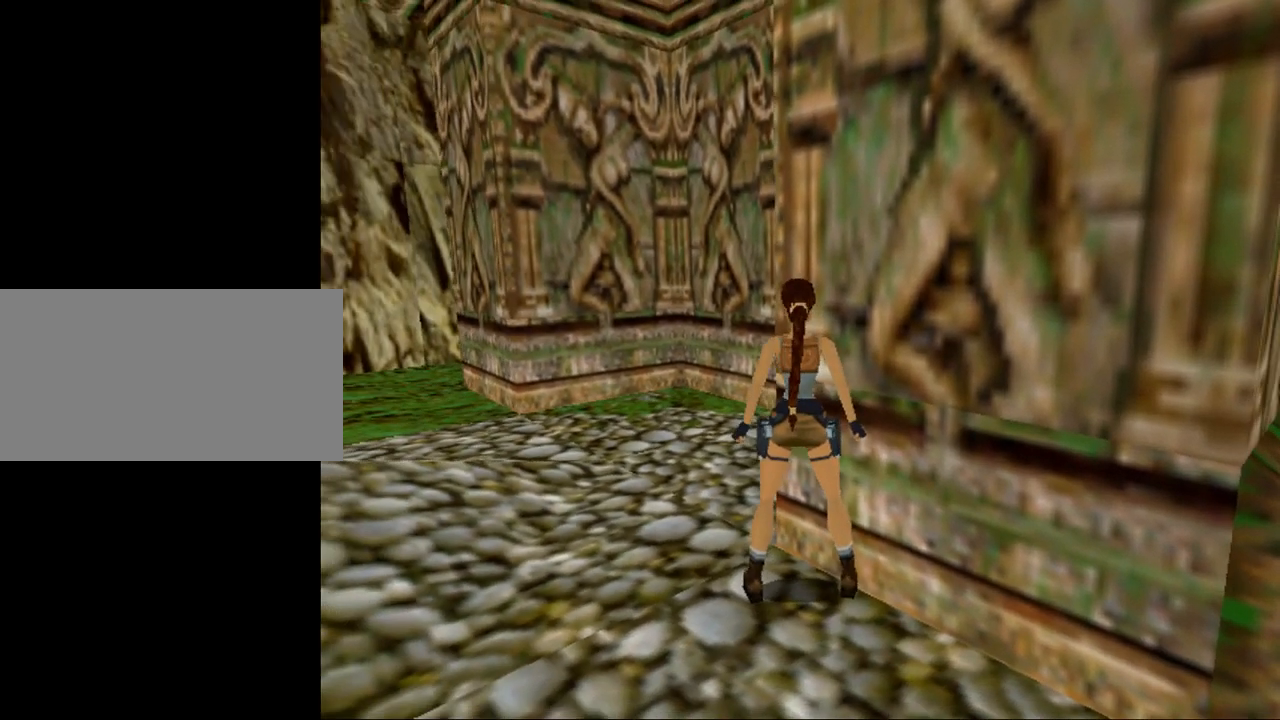
{"keys": [], "events": []}
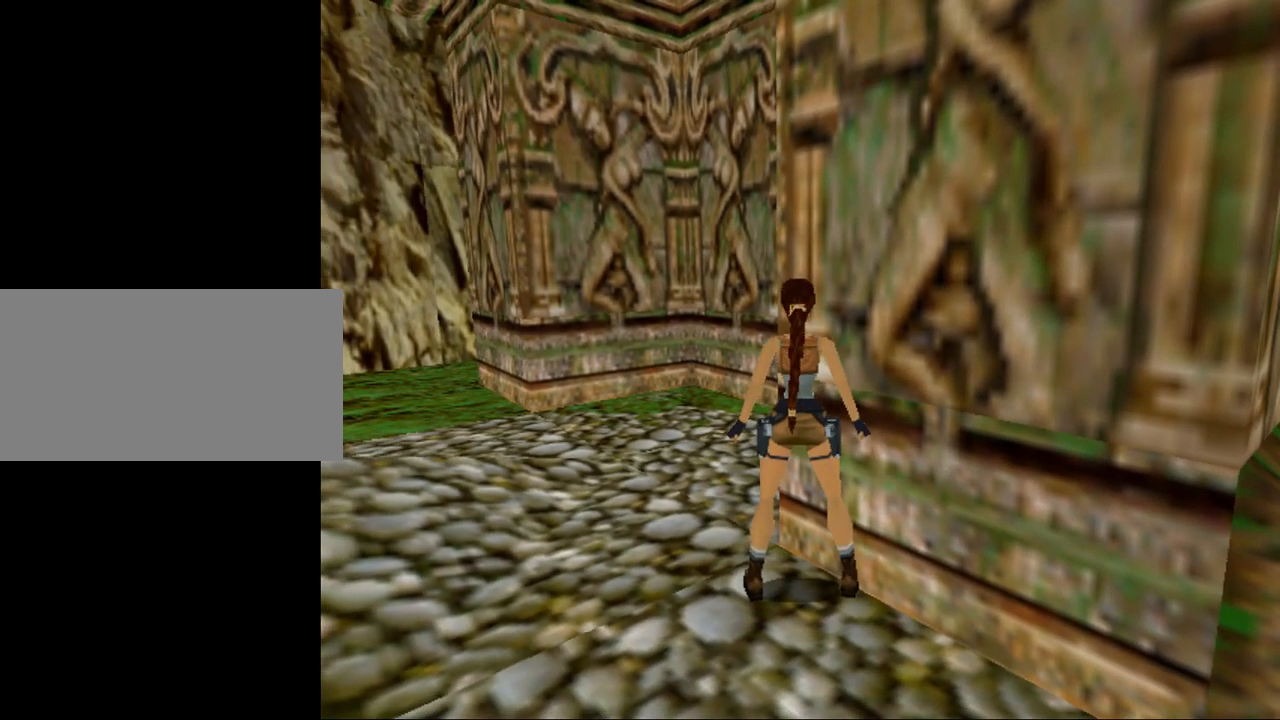
{"keys": [], "events": [[67, "left", "down"], [167, "left", "up"]]}
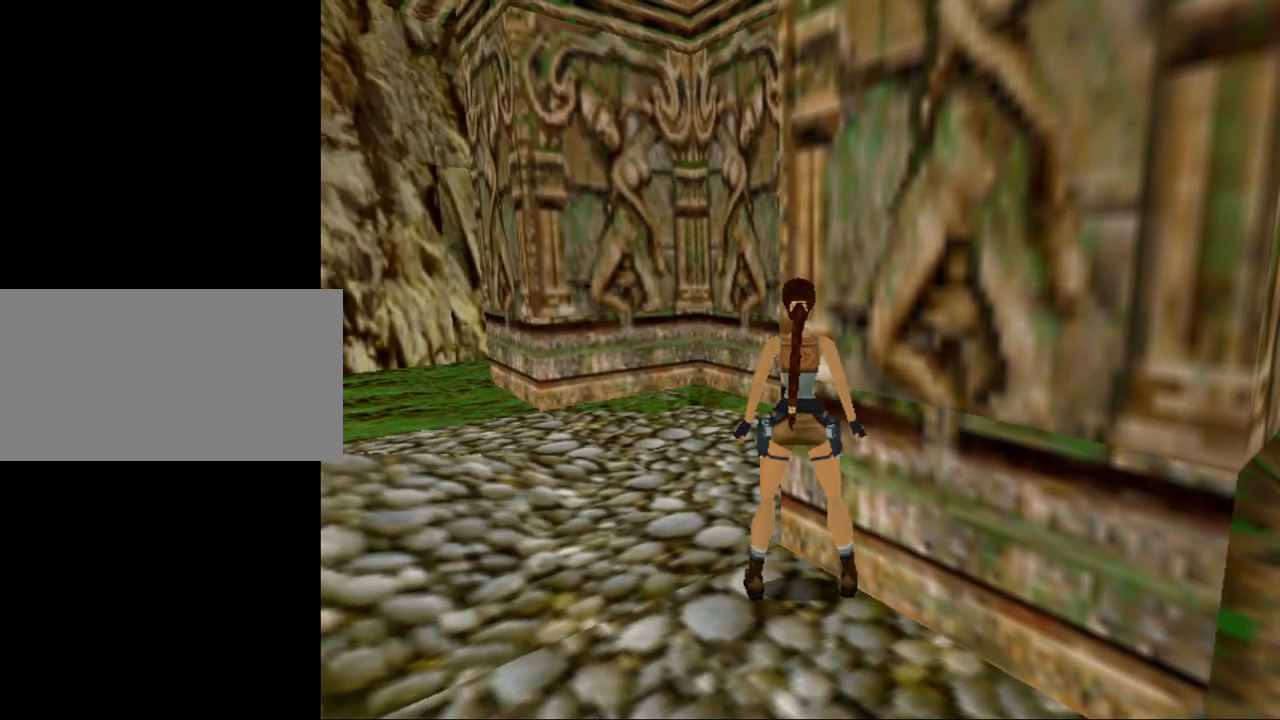
{"keys": ["crouch", "up"], "events": [[167, "crouch", "down"], [433, "up", "down"]]}
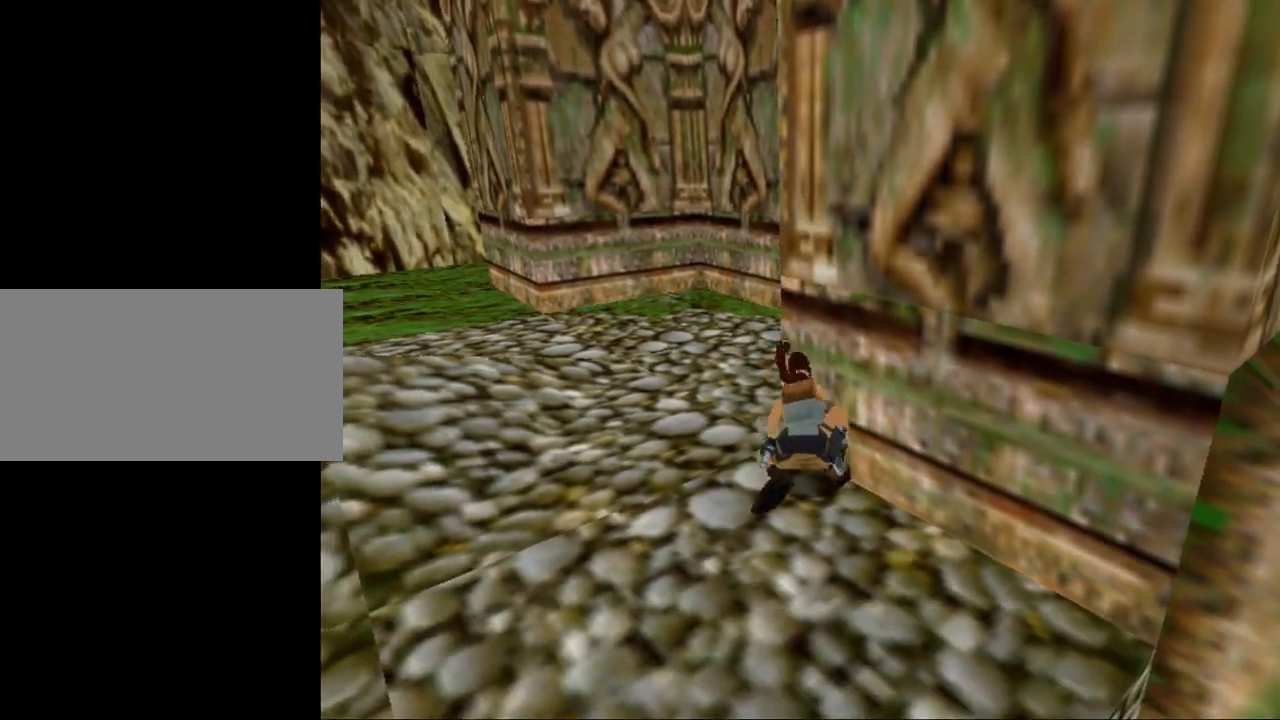
{"keys": [], "events": [[167, "crouch", "up"], [167, "up", "up"]]}